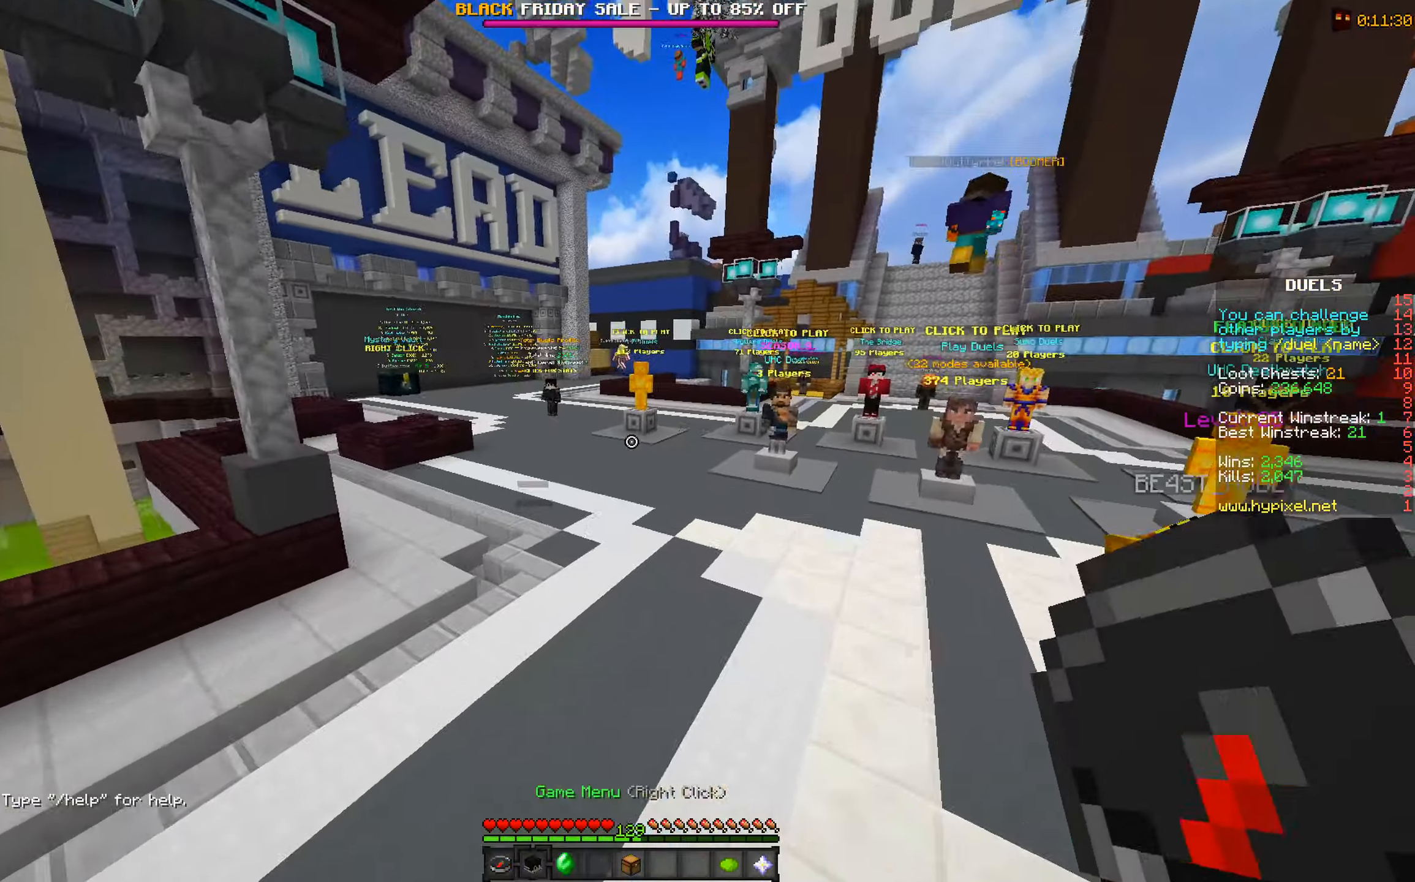
Gameplay with keyboard and mouse; each line is a JSON object with the keys and mouse buttons held at the frame after it. "events" lists presses ("down") and releases ("up") of "a", "d", "s", "space", "w", "mouse_left" and "mouse_right" between this image and that frame as [ms after this image, input, new state], when the widget could be followed in between. "mouse_left", "mouse_right" = the "left", "right" buttons of the "mouse" list. No other keys are recorded. Fast repeated clicks can show as one long hold. Mouse movement is not recorded.
{"keys": ["w"], "mouse": [], "events": []}
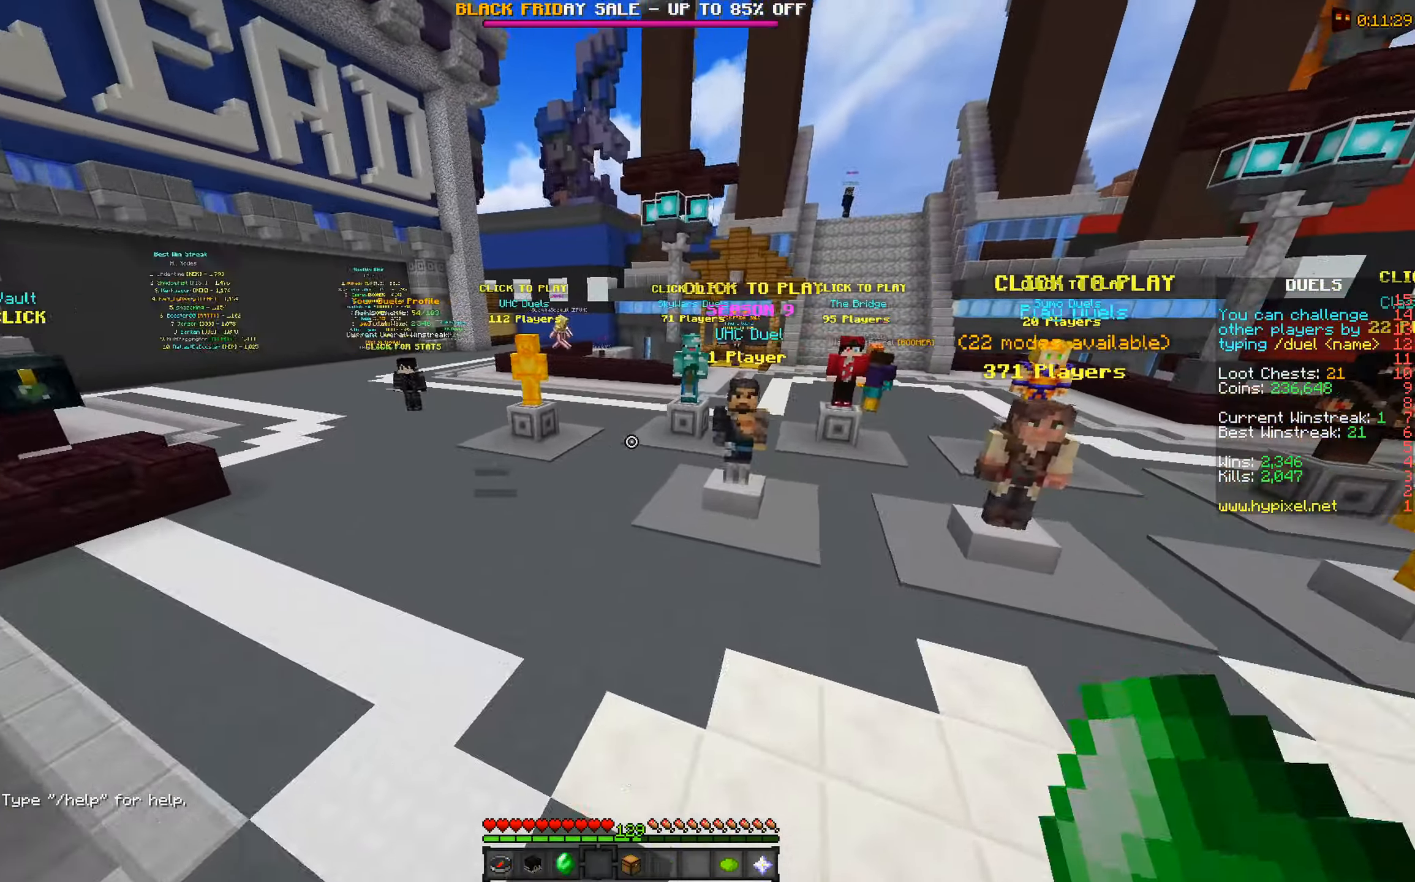
{"keys": ["d"], "mouse": [], "events": [[300, "d", "down"], [350, "w", "up"]]}
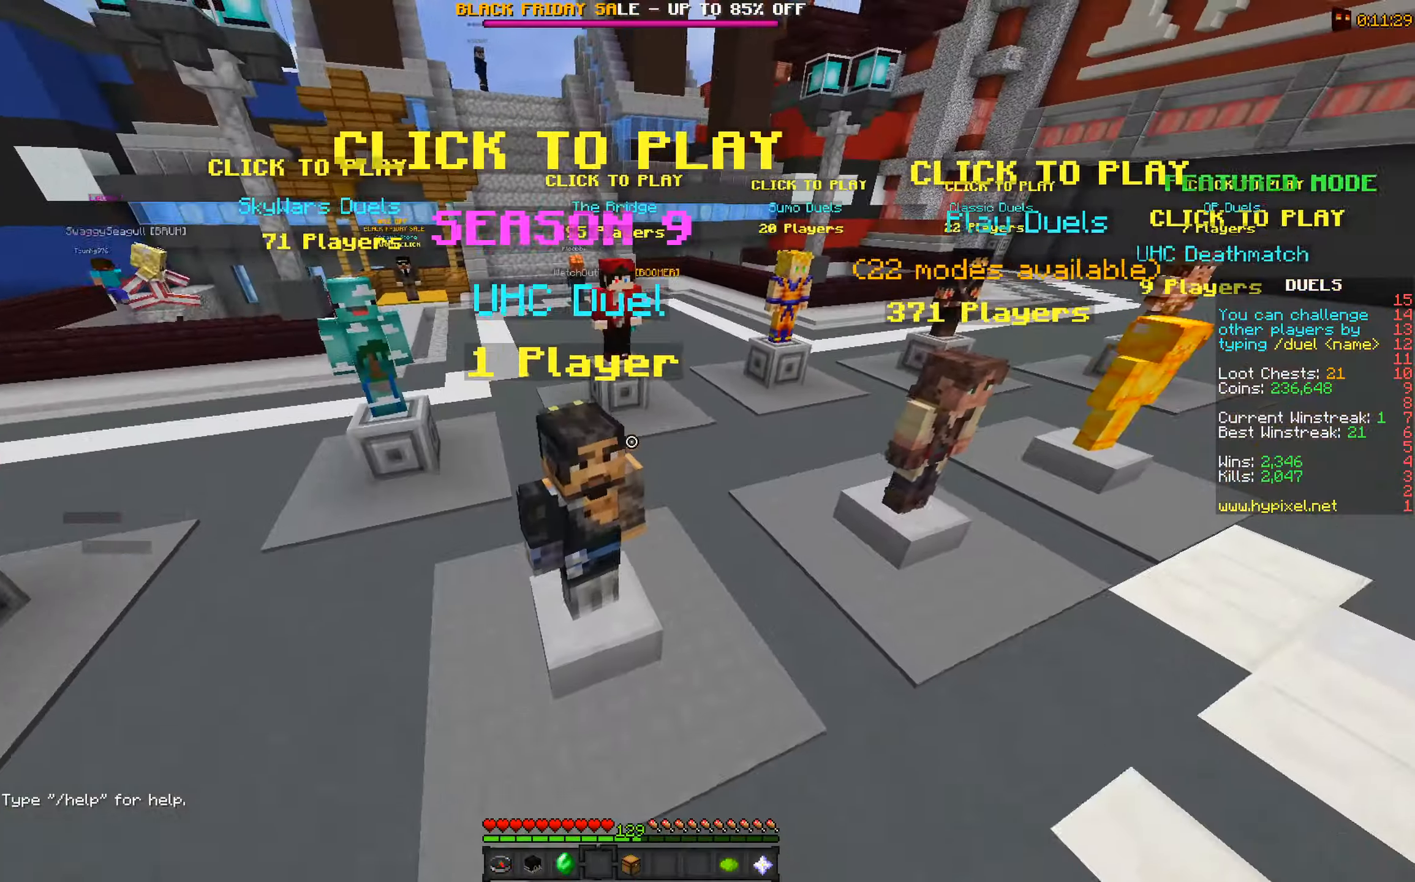
{"keys": ["a", "w"], "mouse": [], "events": [[200, "d", "up"], [350, "a", "down"], [350, "w", "down"]]}
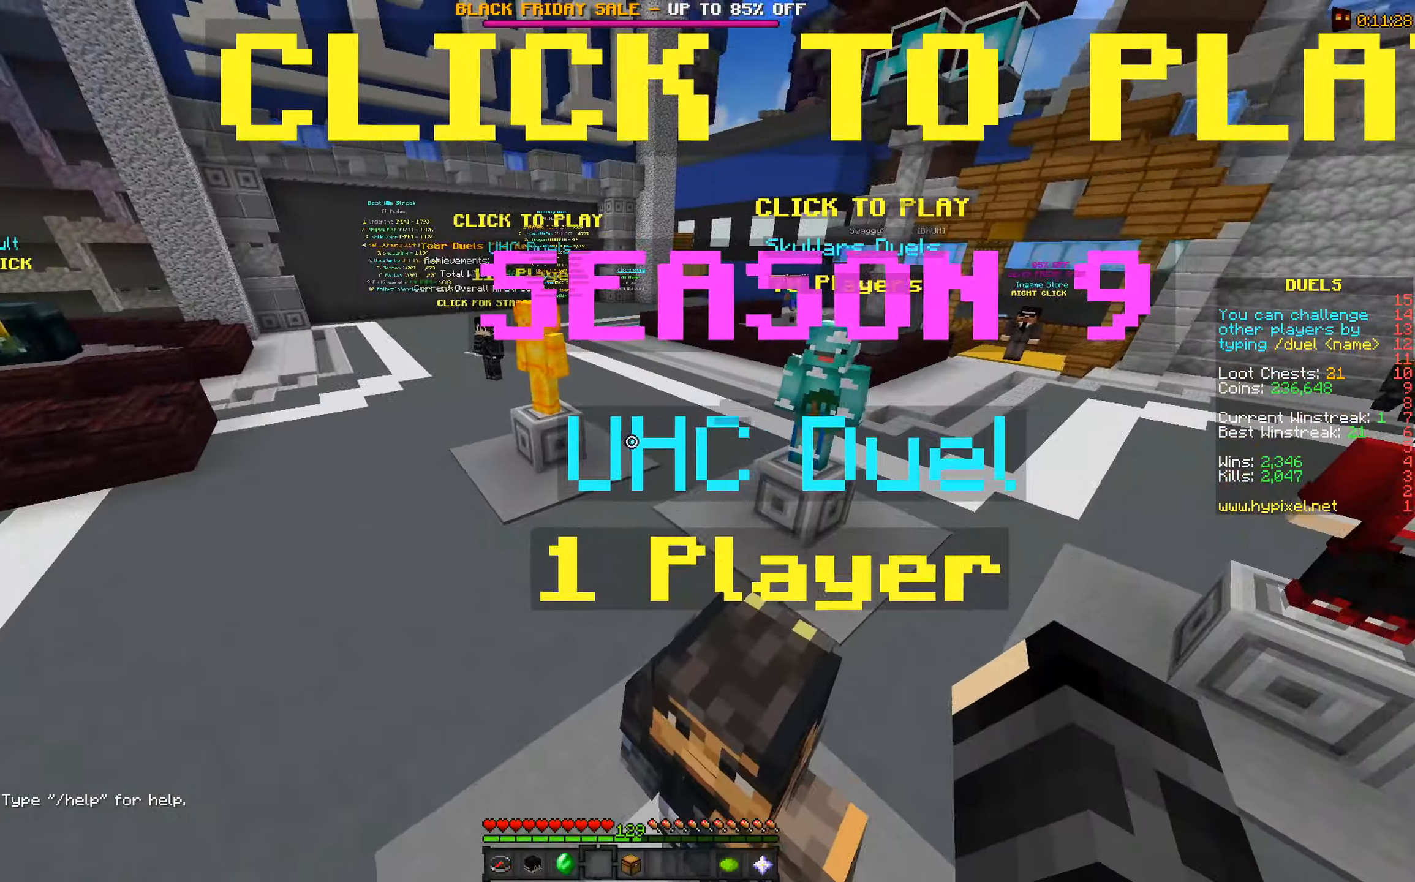
{"keys": ["w"], "mouse": [], "events": [[350, "a", "up"]]}
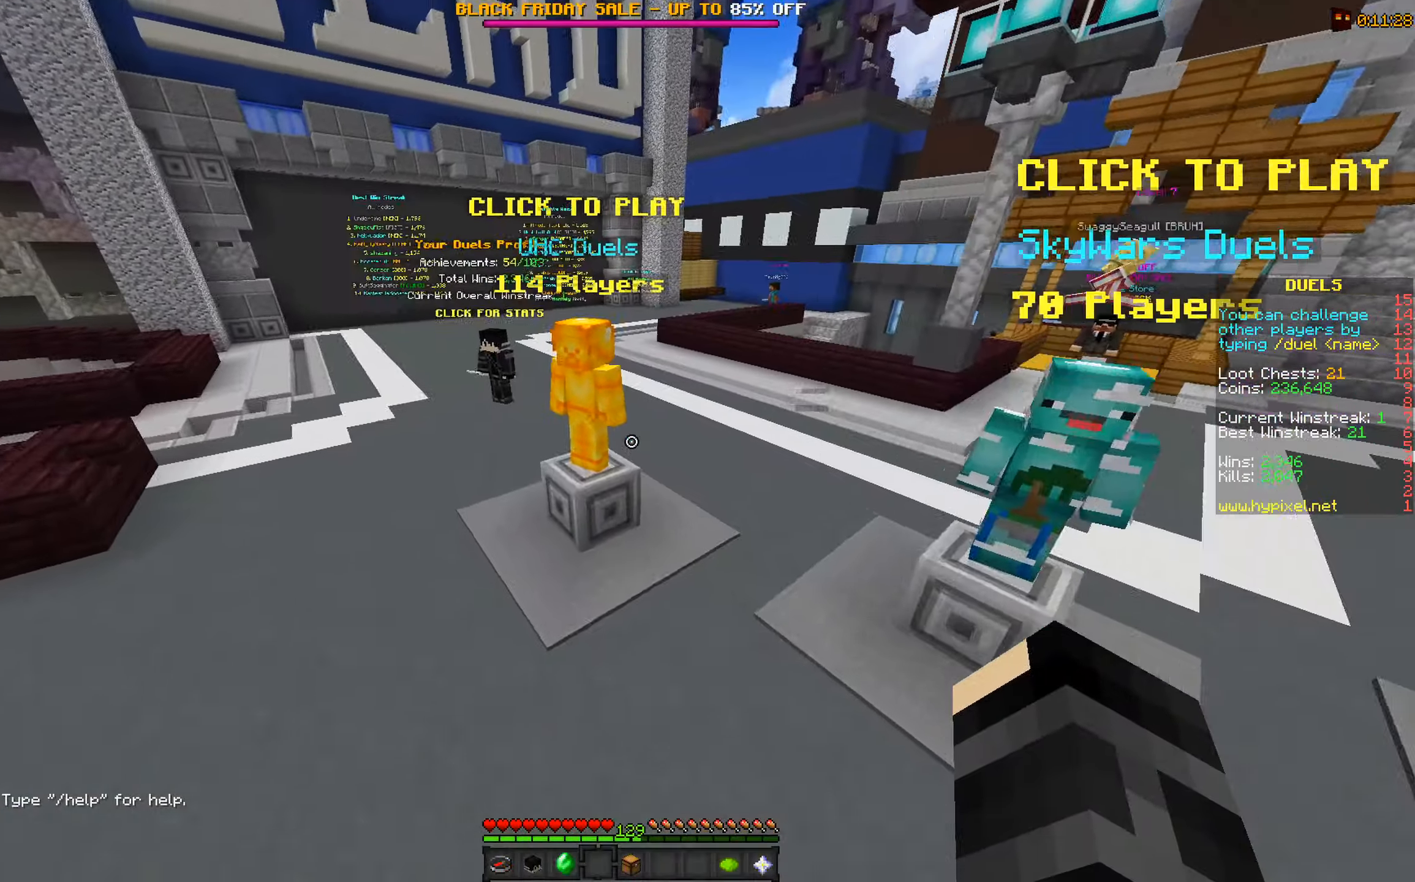
{"keys": [], "mouse": [], "events": [[250, "mouse_left", "down"], [250, "mouse_right", "down"], [300, "w", "up"], [400, "mouse_left", "up"], [450, "mouse_right", "up"]]}